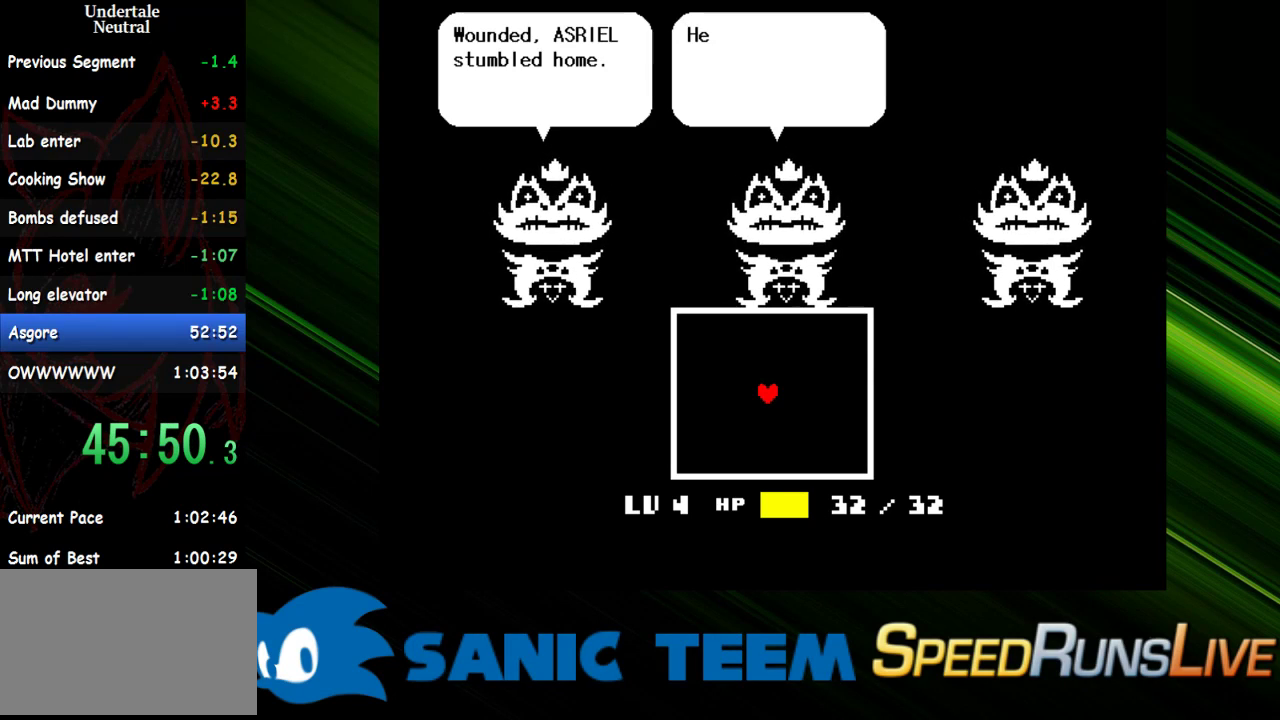
Gameplay with keyboard; each line is a JSON object with the keys held at the frame after it. "events" lists presses ("down") and releases ("up") of "c", "ctrl", "down", "escape", "left", "return", "right", "shift", "up" and "x" between this image and that frame as [ms after this image, input, new state], when the widget could be followed in between. No other keys are recorded. Mouse input is not recorded. Not read: other_keys.
{"keys": ["return"], "events": [[17, "return", "up"], [67, "return", "down"], [167, "return", "up"], [250, "return", "down"], [350, "return", "up"], [450, "return", "down"]]}
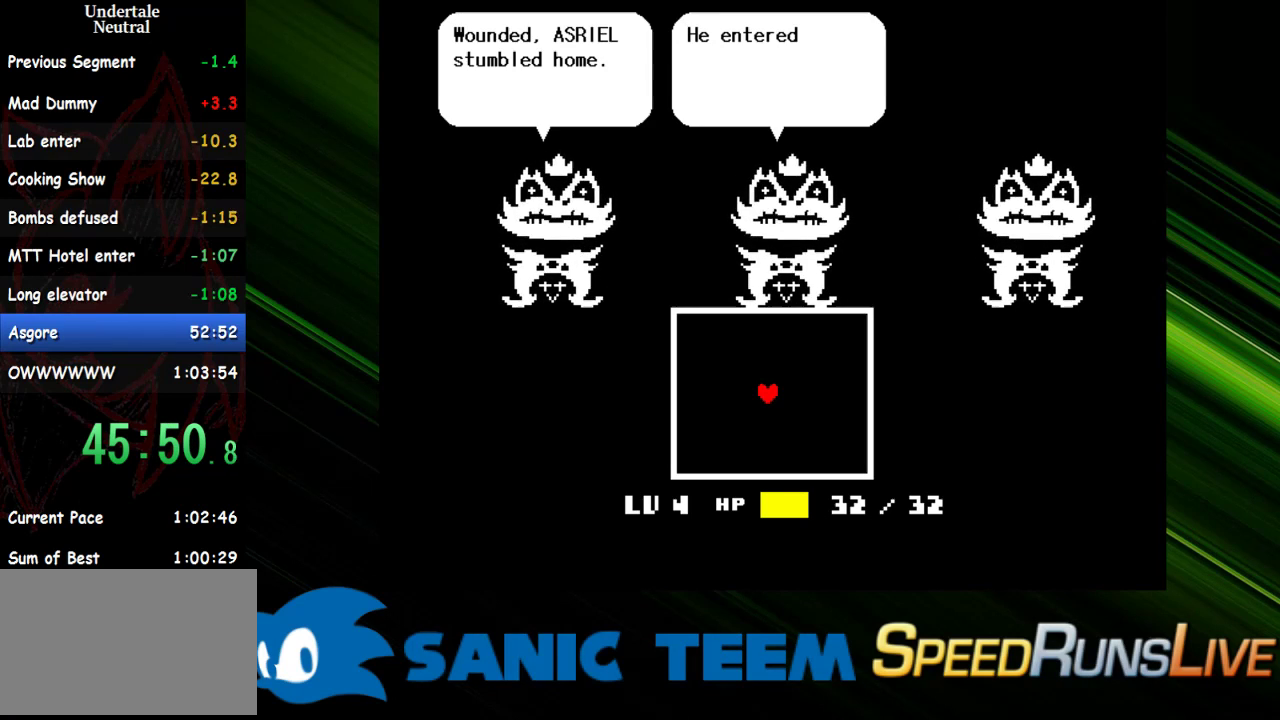
{"keys": [], "events": [[33, "return", "up"], [133, "return", "down"], [217, "return", "up"], [267, "return", "down"], [367, "return", "up"], [450, "return", "down"], [500, "return", "up"]]}
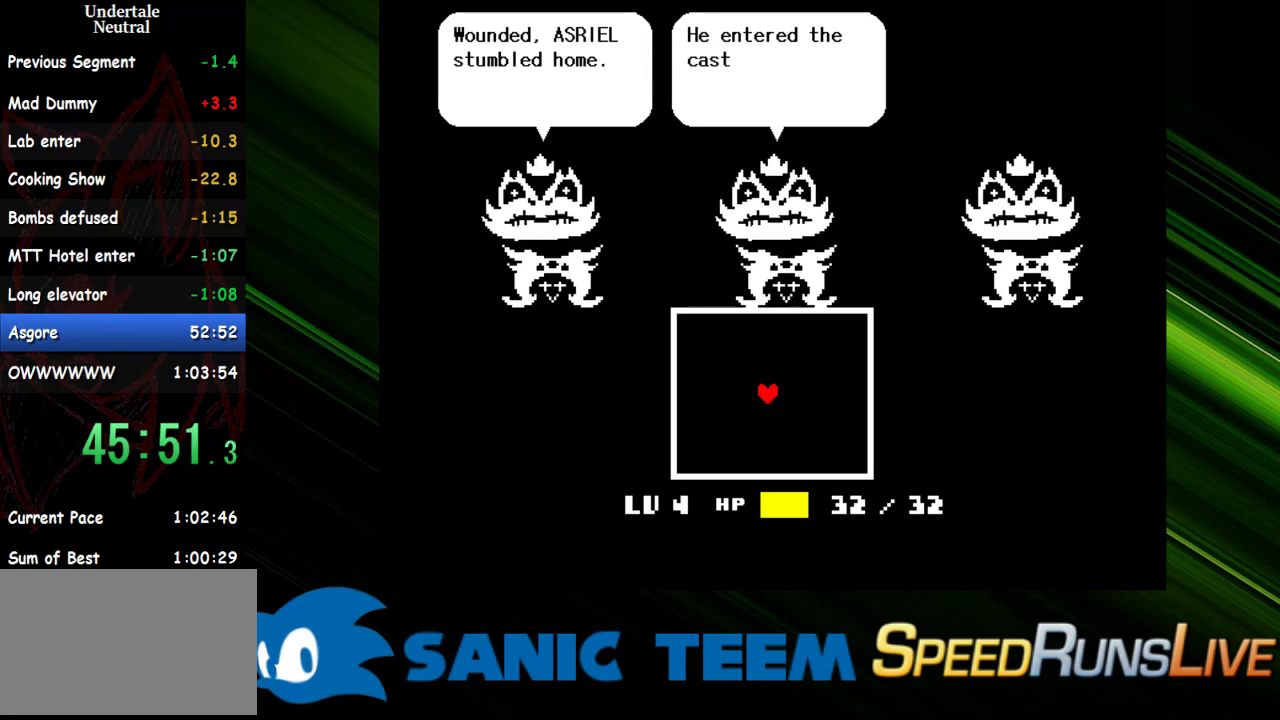
{"keys": ["return"], "events": [[100, "return", "down"], [200, "return", "up"], [283, "return", "down"], [383, "return", "up"], [433, "return", "down"]]}
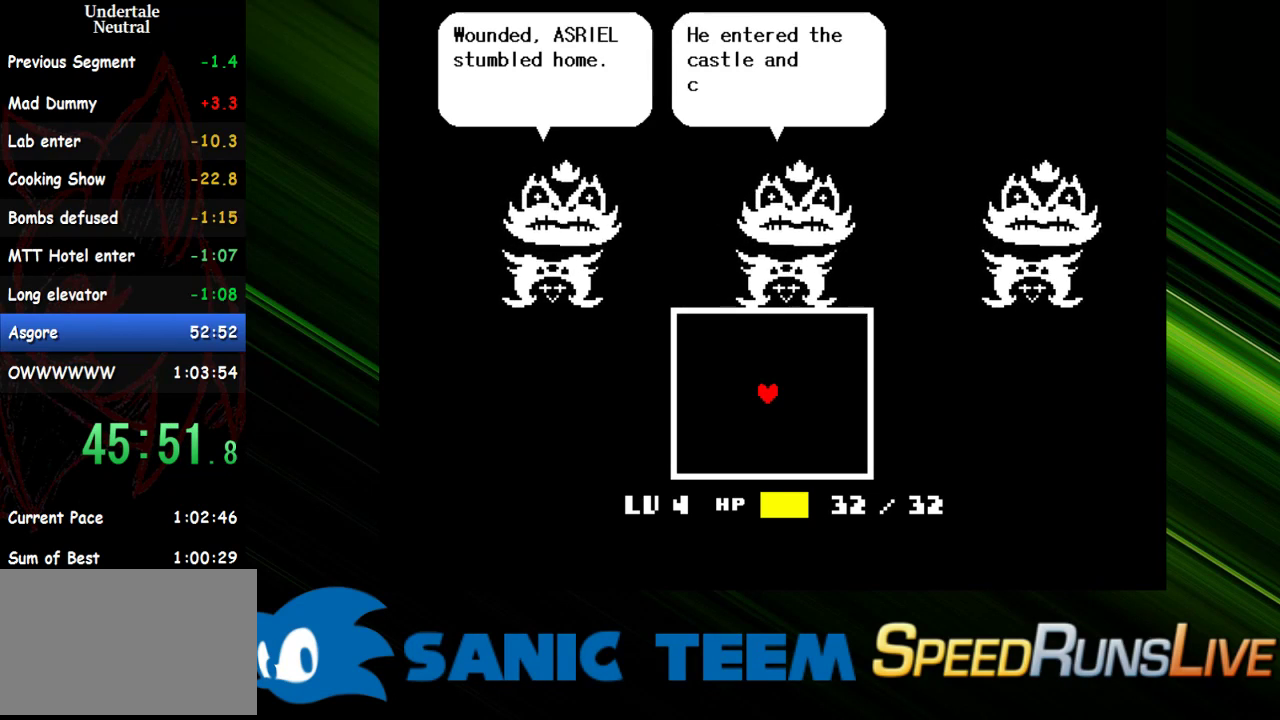
{"keys": [], "events": [[17, "return", "up"], [117, "return", "down"], [200, "return", "up"], [250, "return", "down"], [350, "return", "up"], [433, "return", "down"], [483, "return", "up"]]}
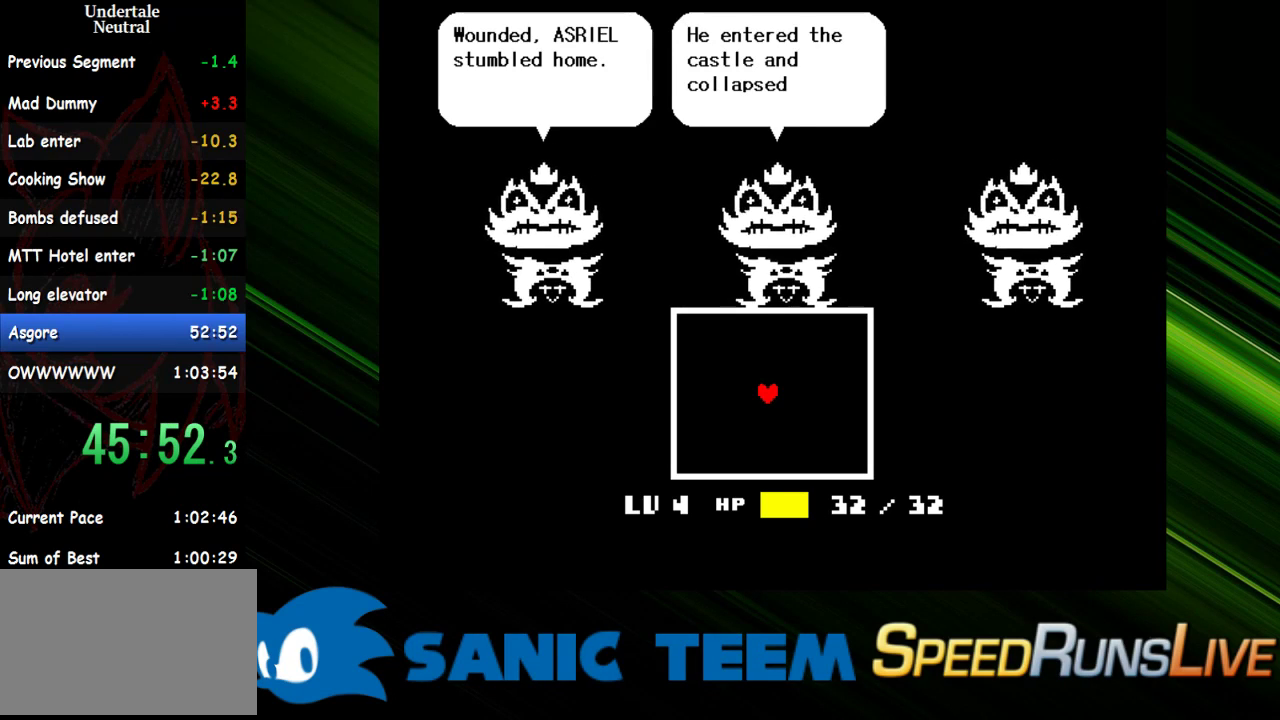
{"keys": [], "events": [[83, "return", "down"], [183, "return", "up"], [267, "return", "down"], [317, "return", "up"], [417, "return", "down"], [500, "return", "up"]]}
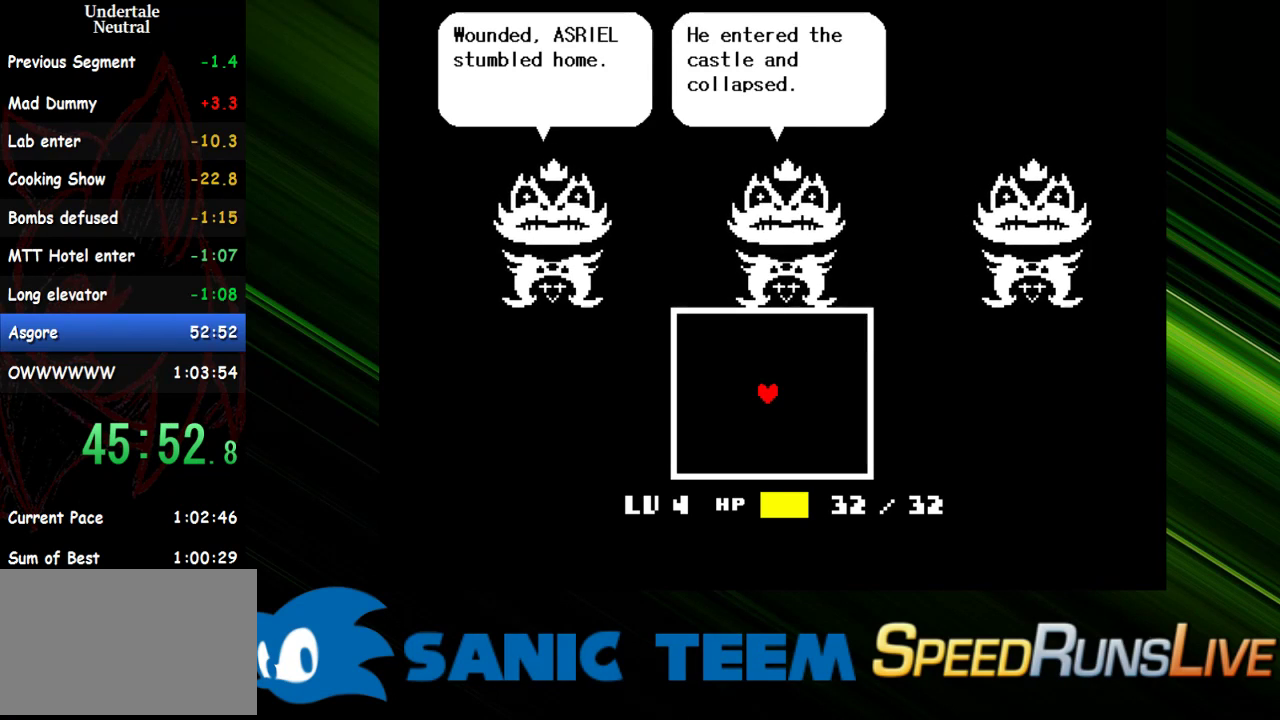
{"keys": [], "events": [[100, "return", "down"], [150, "return", "up"], [233, "return", "down"], [283, "return", "up"], [433, "return", "down"], [467, "return", "up"]]}
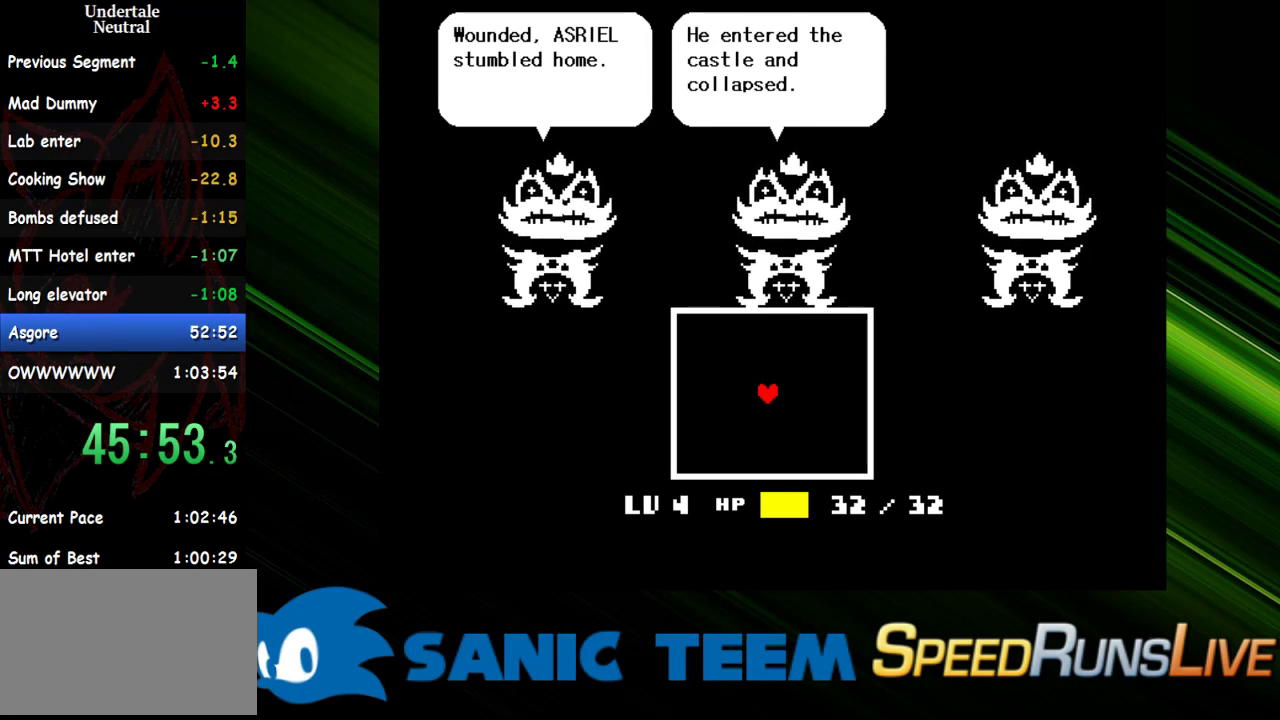
{"keys": ["return"], "events": [[17, "return", "down"], [117, "return", "up"], [200, "return", "down"], [300, "return", "up"], [483, "return", "down"]]}
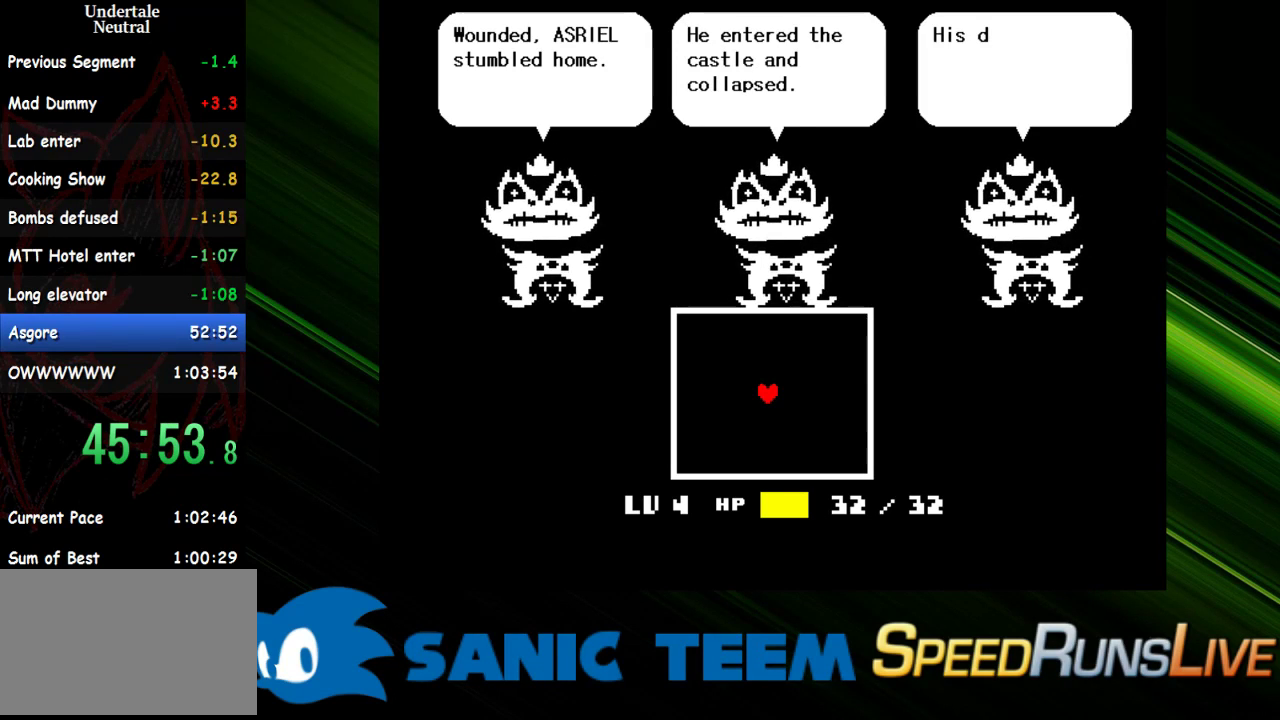
{"keys": ["return"], "events": [[83, "return", "up"], [133, "return", "down"], [217, "return", "up"], [317, "return", "down"], [367, "return", "up"], [450, "return", "down"]]}
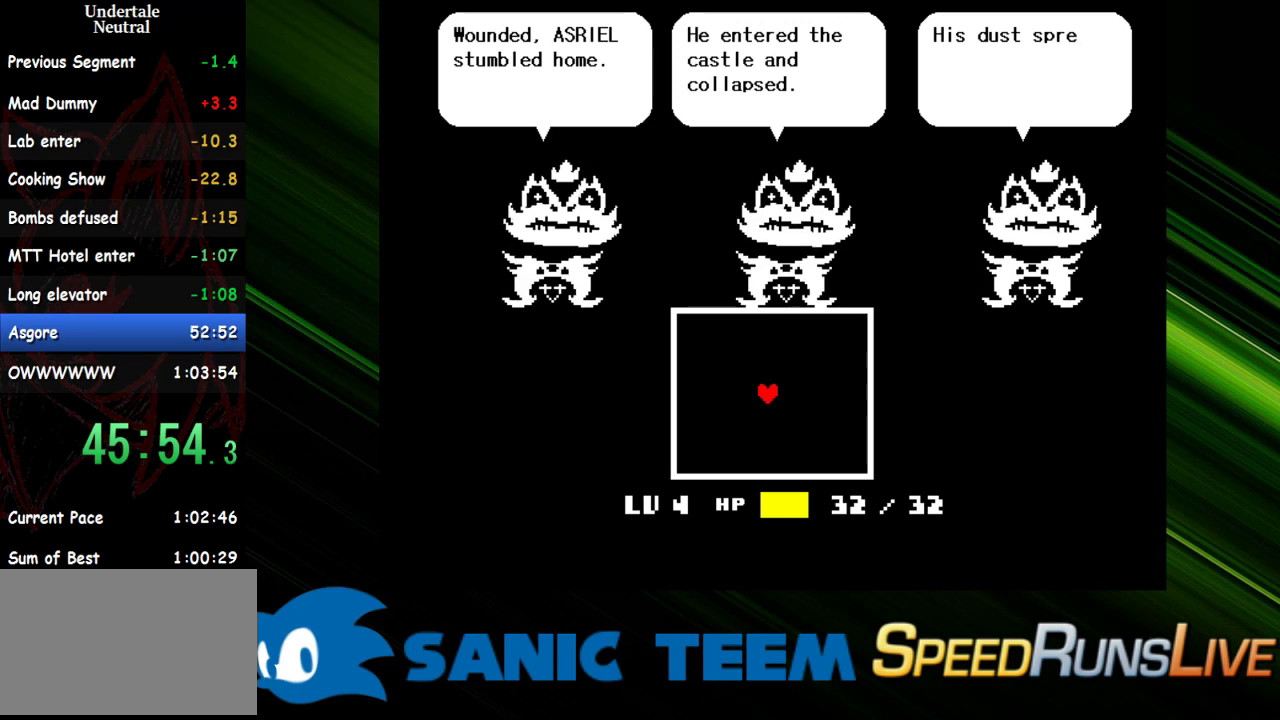
{"keys": ["return"], "events": [[50, "return", "up"], [100, "return", "down"], [200, "return", "up"], [283, "return", "down"], [333, "return", "up"], [433, "return", "down"]]}
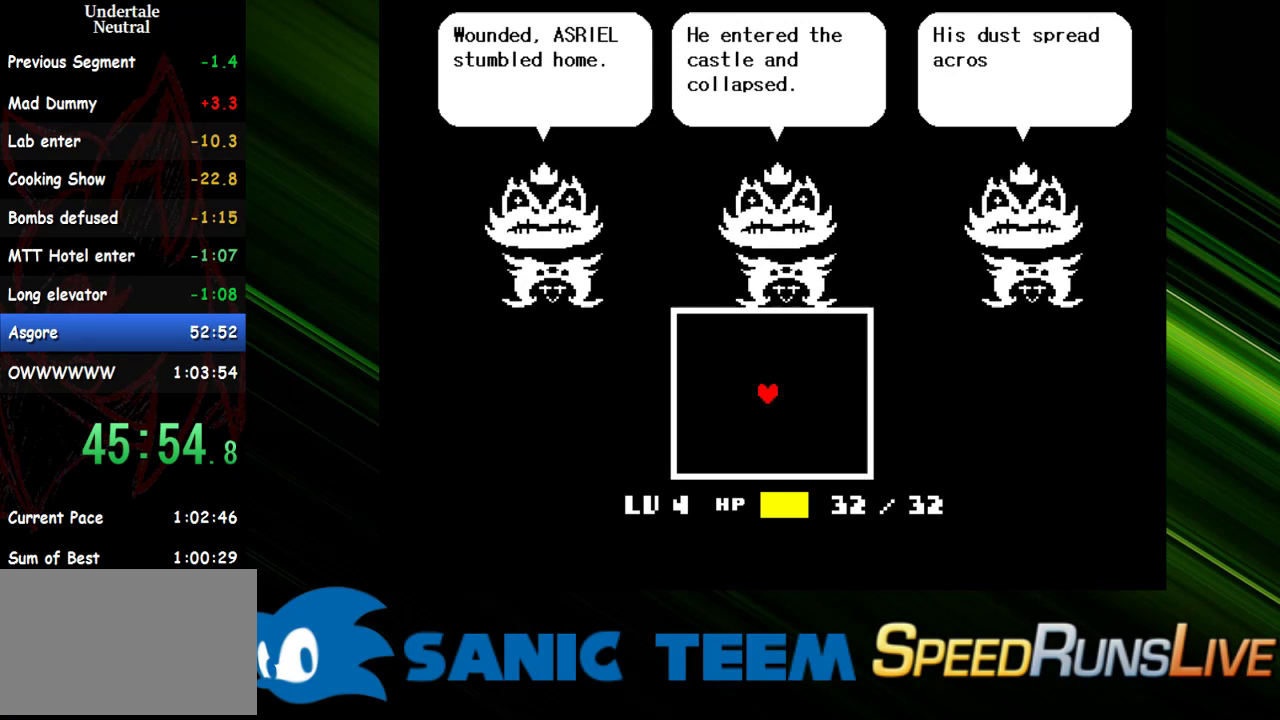
{"keys": [], "events": [[17, "return", "up"], [117, "return", "down"], [167, "return", "up"], [250, "return", "down"], [300, "return", "up"], [400, "return", "down"], [483, "return", "up"]]}
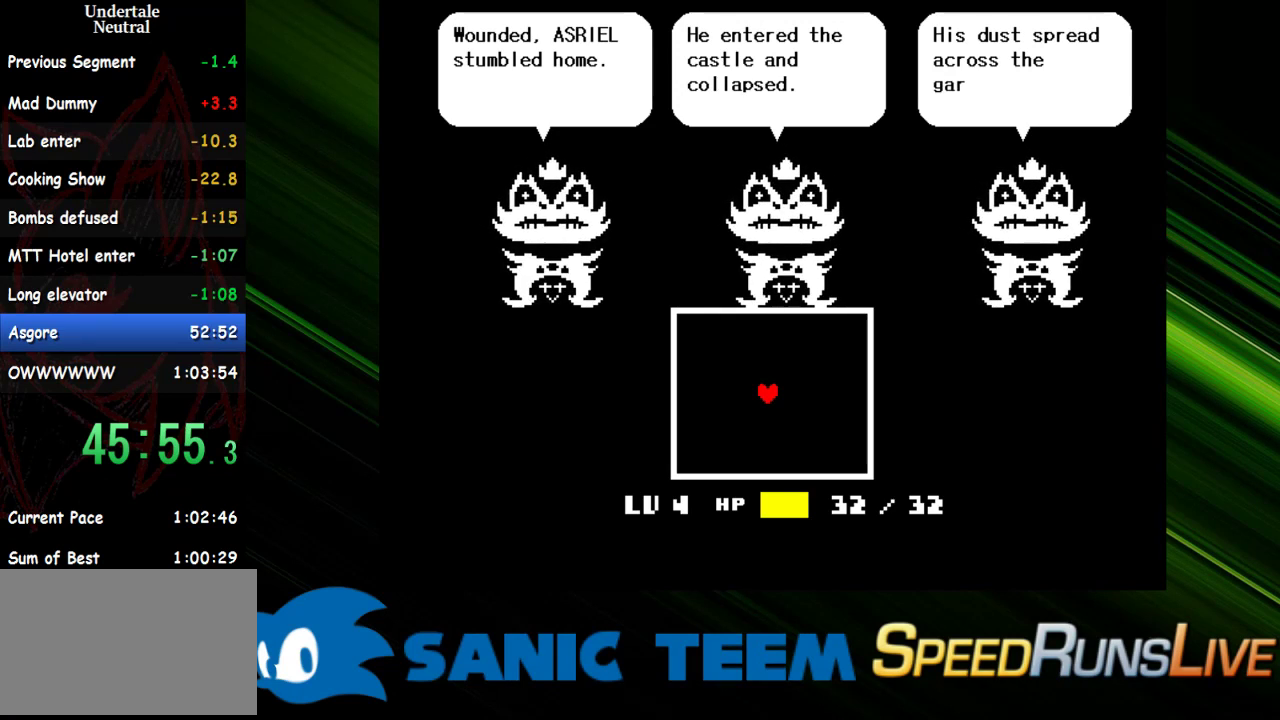
{"keys": ["return"], "events": [[33, "return", "down"], [133, "return", "up"], [217, "return", "down"], [267, "return", "up"], [367, "return", "down"], [417, "return", "up"], [500, "return", "down"]]}
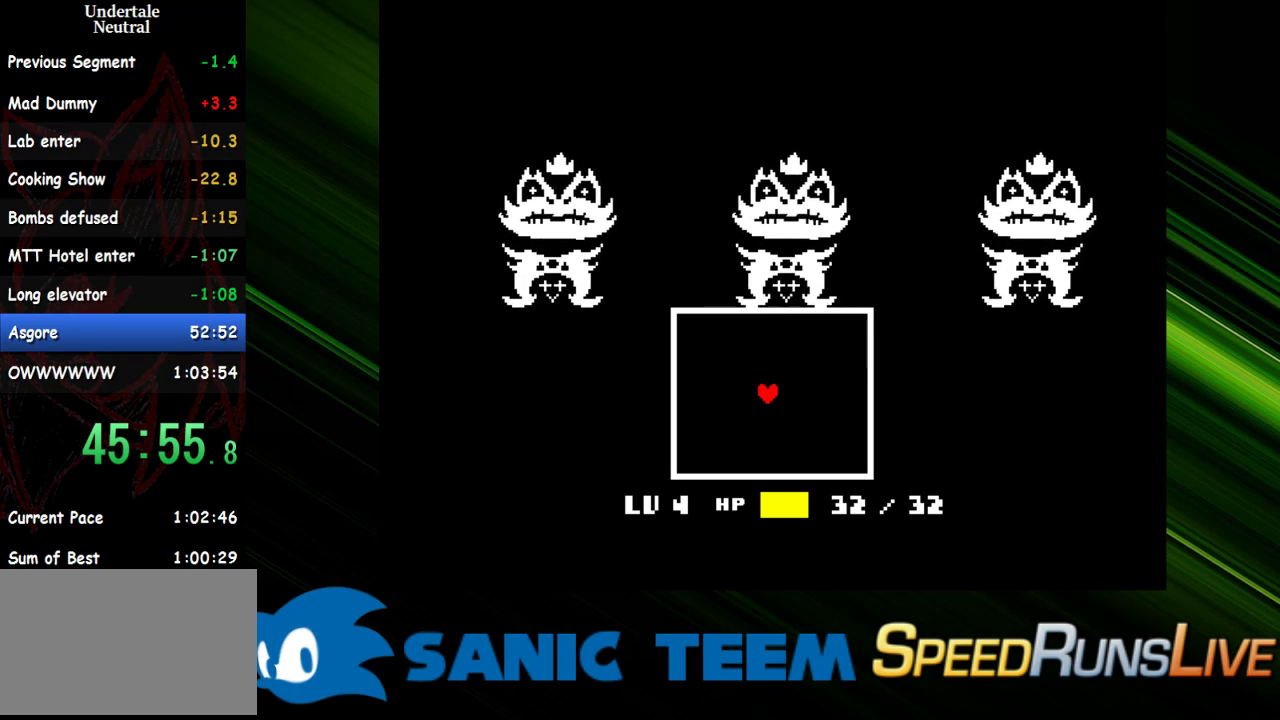
{"keys": [], "events": [[50, "return", "up"], [150, "return", "down"], [183, "return", "up"], [283, "return", "down"], [333, "return", "up"], [433, "return", "down"], [467, "return", "up"]]}
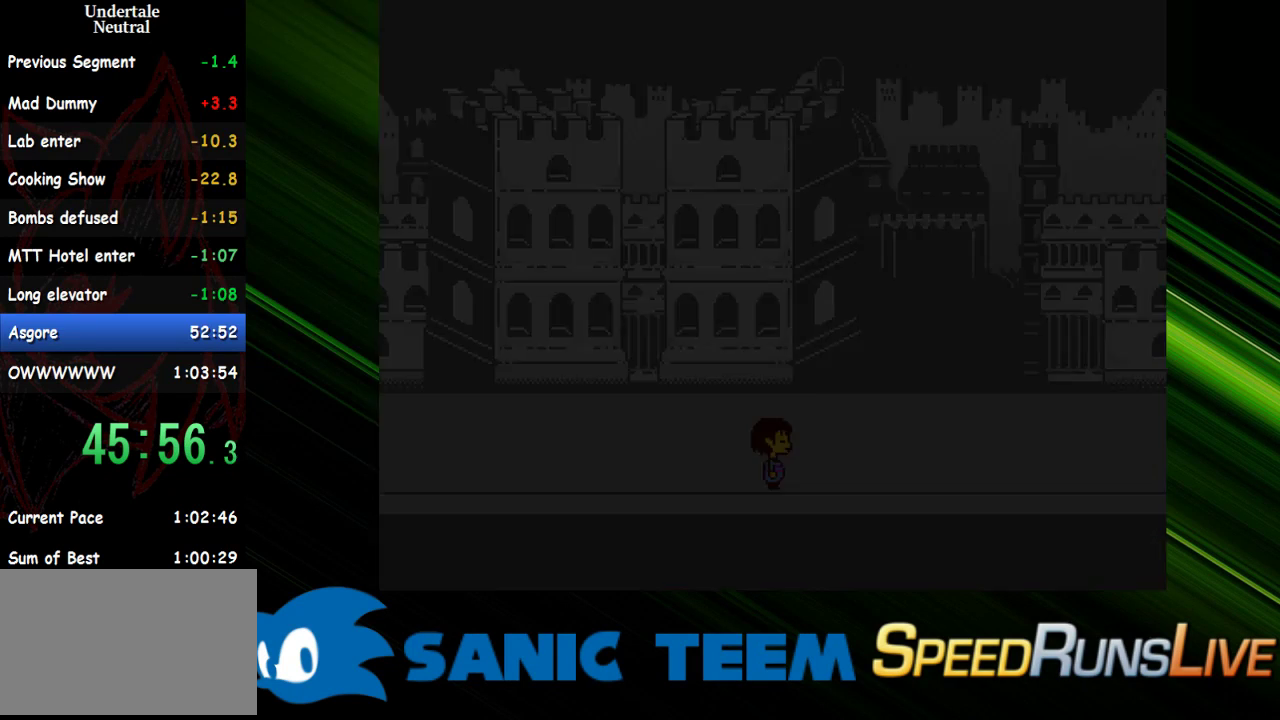
{"keys": ["right"], "events": [[67, "right", "down"]]}
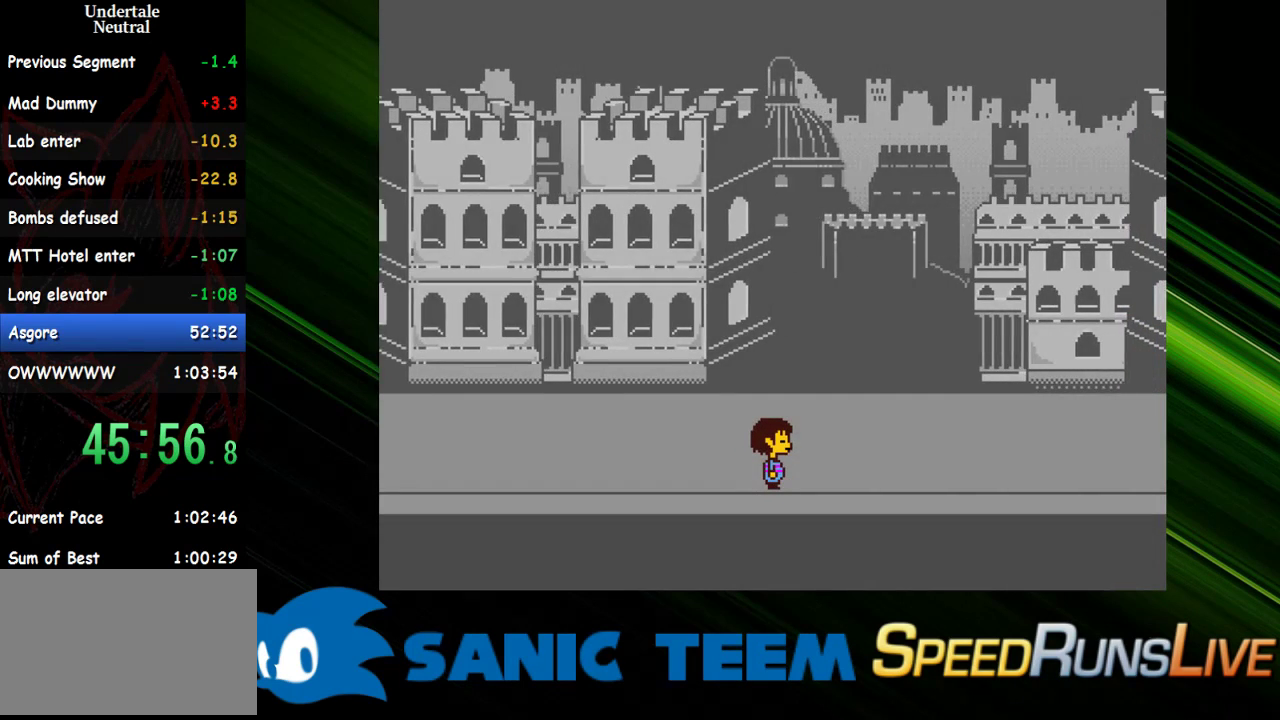
{"keys": ["right"], "events": []}
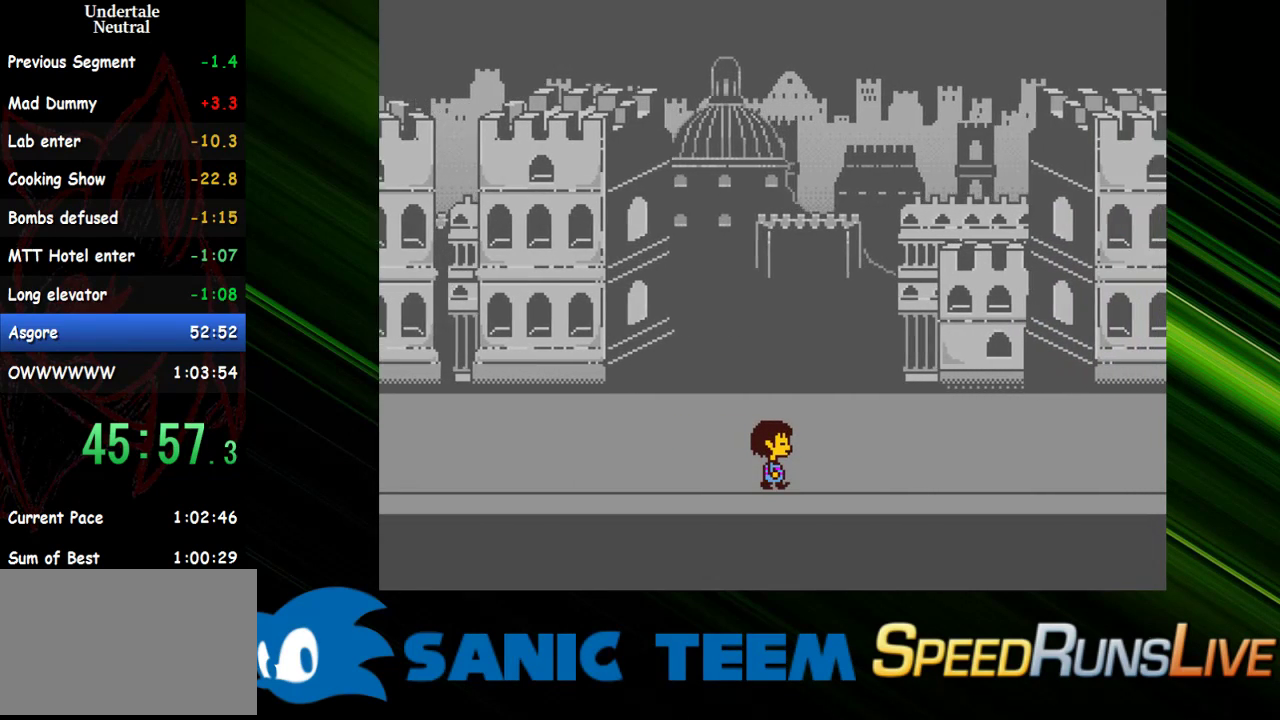
{"keys": ["right"], "events": []}
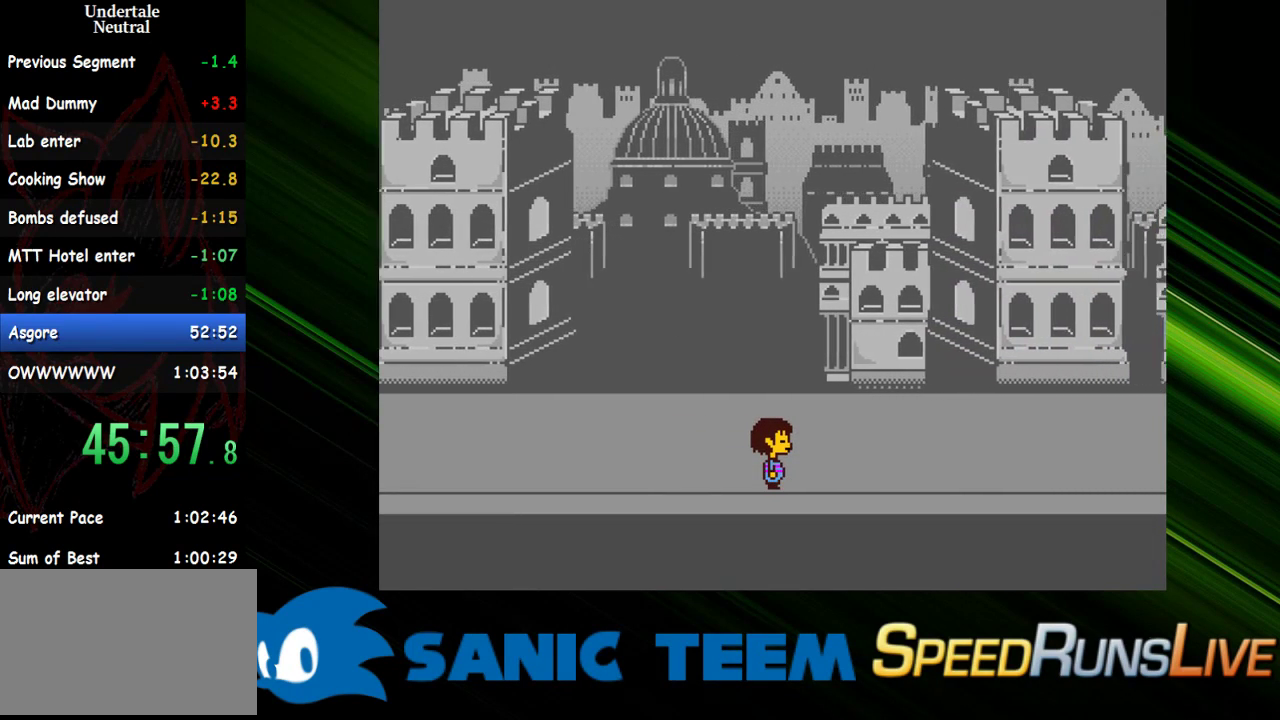
{"keys": ["right"], "events": []}
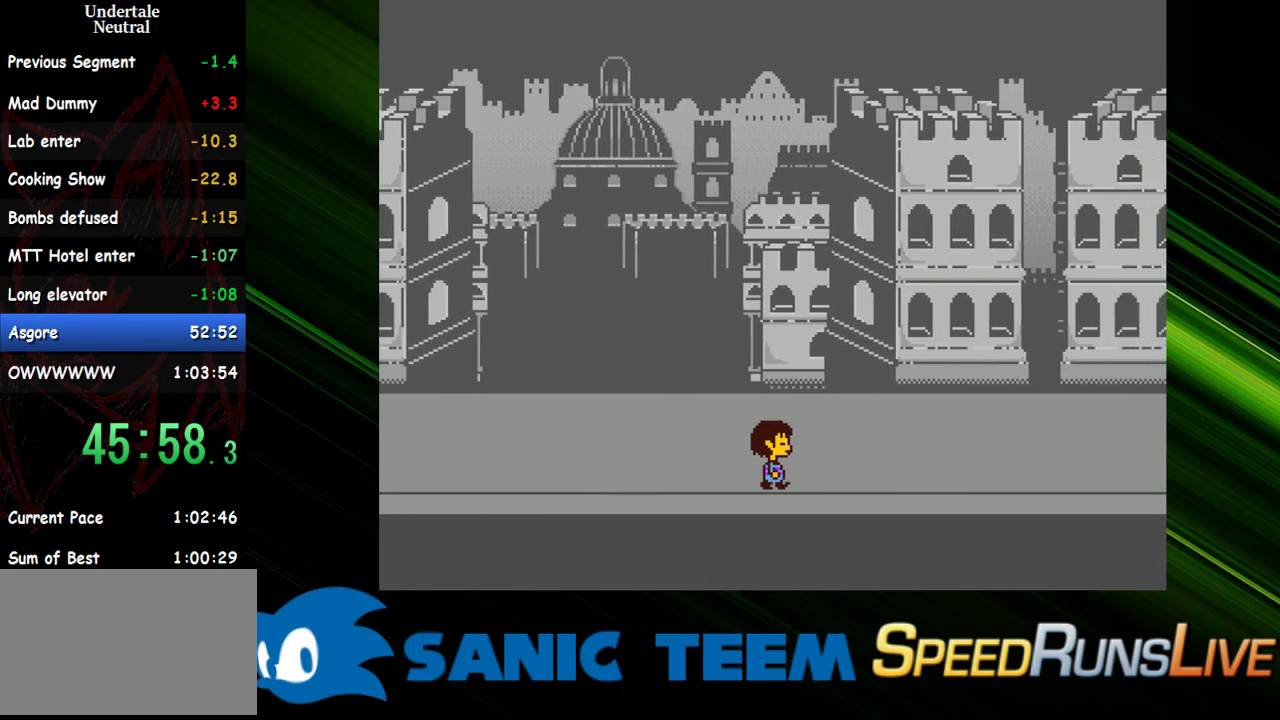
{"keys": ["right"], "events": []}
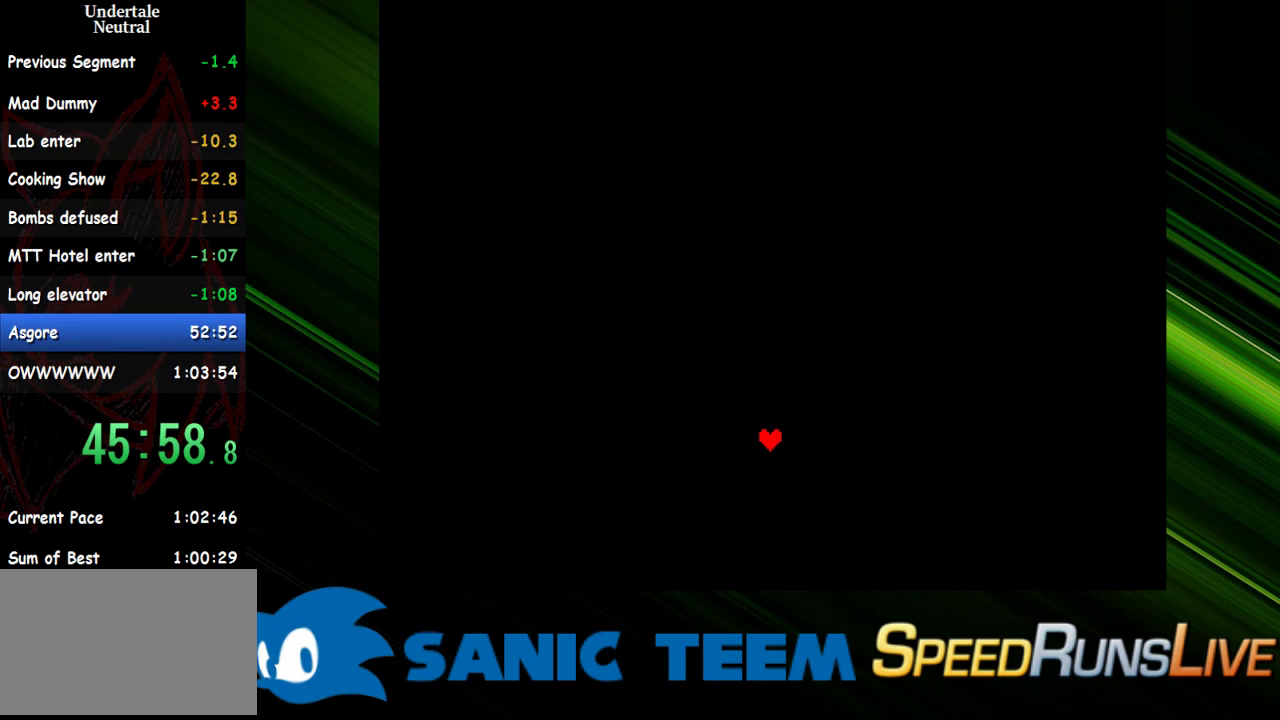
{"keys": [], "events": [[333, "right", "up"]]}
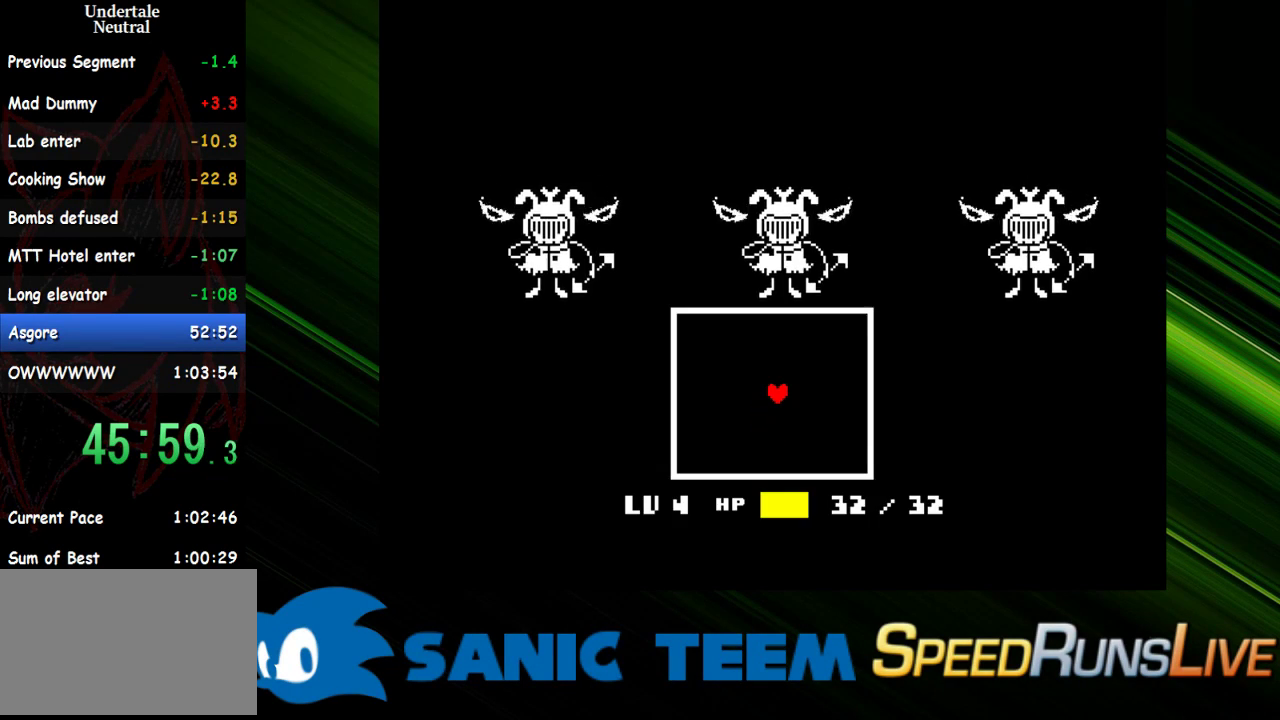
{"keys": [], "events": [[67, "return", "down"], [167, "return", "up"], [250, "return", "down"], [300, "return", "up"], [433, "return", "down"], [483, "return", "up"]]}
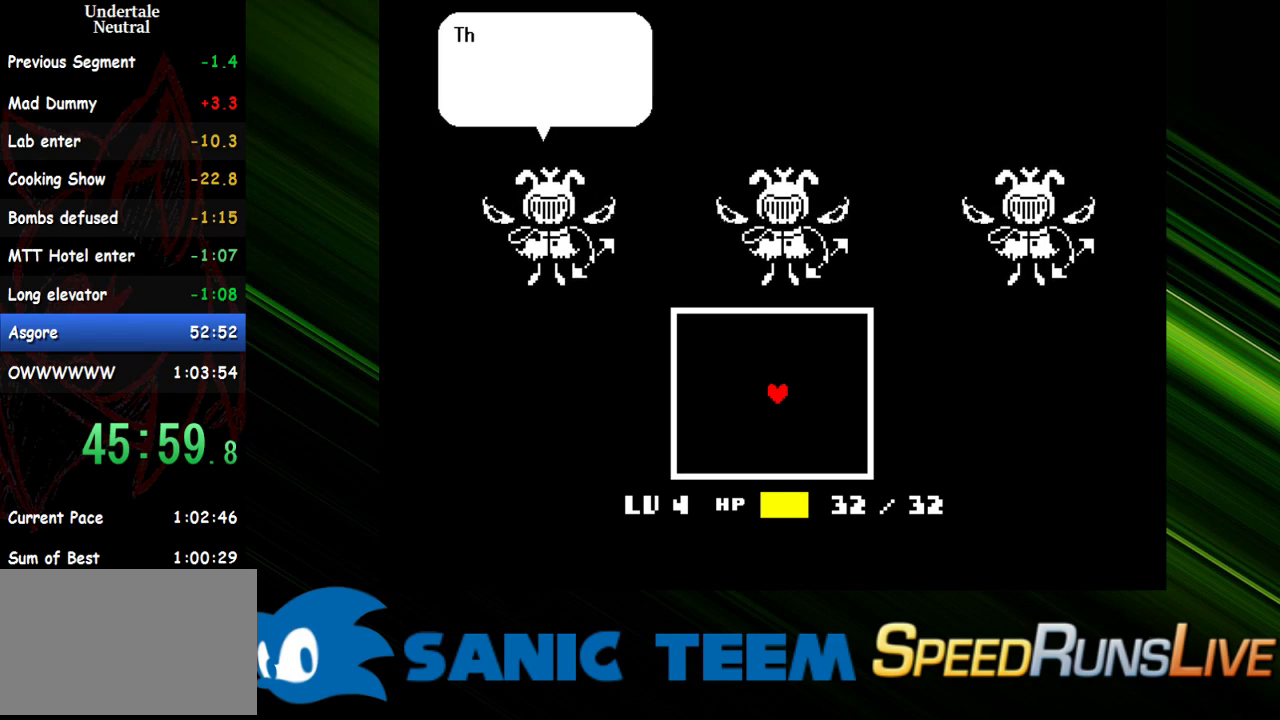
{"keys": ["return"], "events": [[83, "return", "down"], [133, "return", "up"], [217, "return", "down"], [317, "return", "up"], [367, "return", "down"], [450, "return", "up"], [500, "return", "down"]]}
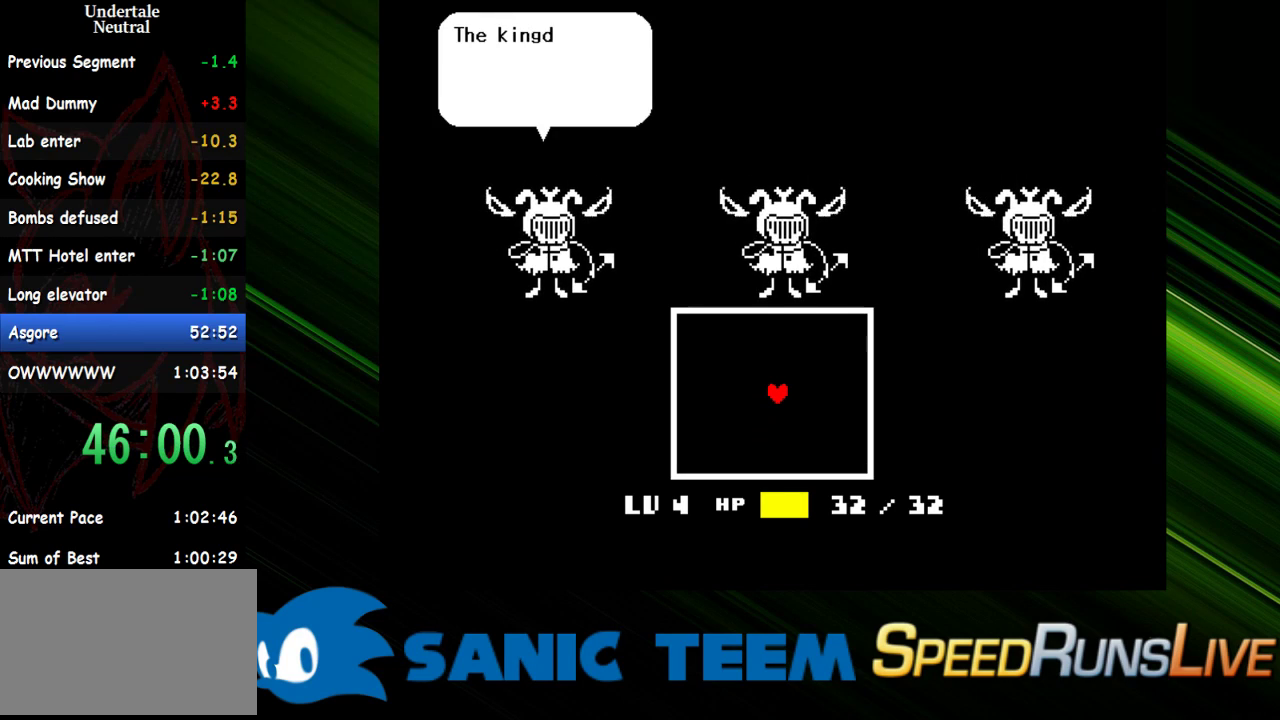
{"keys": [], "events": [[100, "return", "up"], [200, "return", "down"], [283, "return", "up"], [333, "return", "down"], [433, "return", "up"]]}
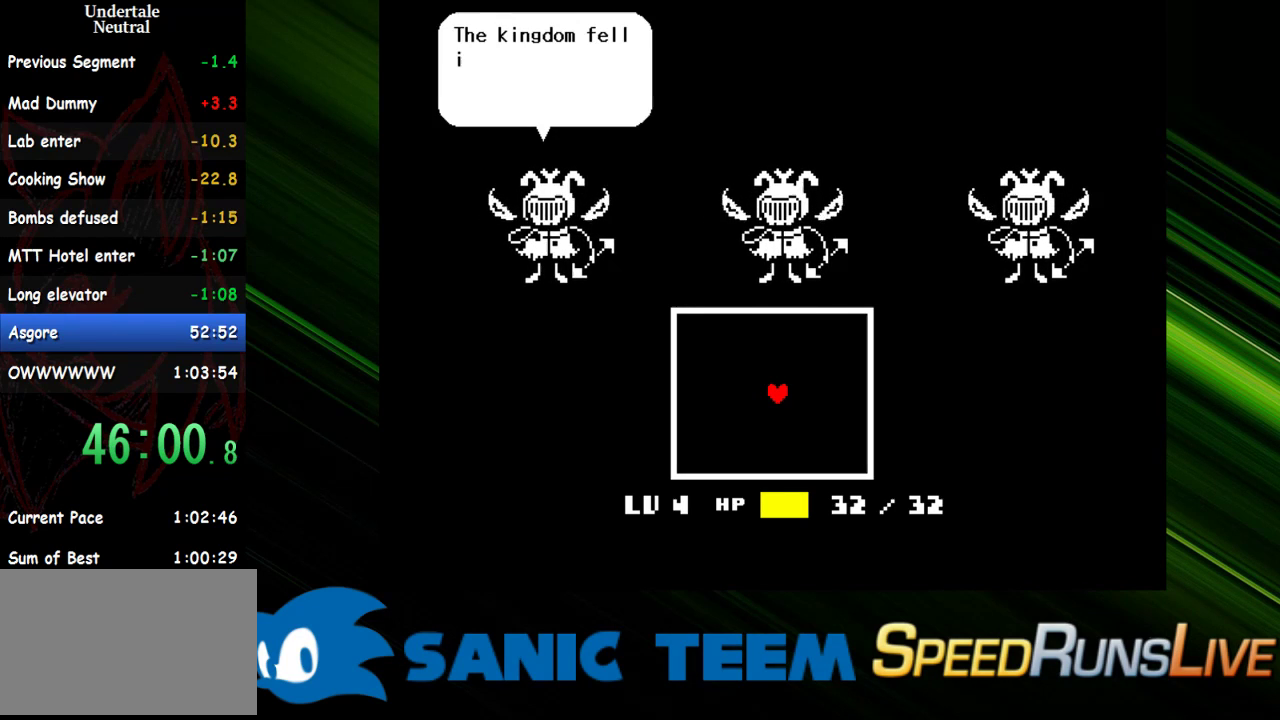
{"keys": ["return"], "events": [[17, "return", "down"], [117, "return", "up"], [167, "return", "down"], [250, "return", "up"], [350, "return", "down"], [450, "return", "up"], [483, "return", "down"]]}
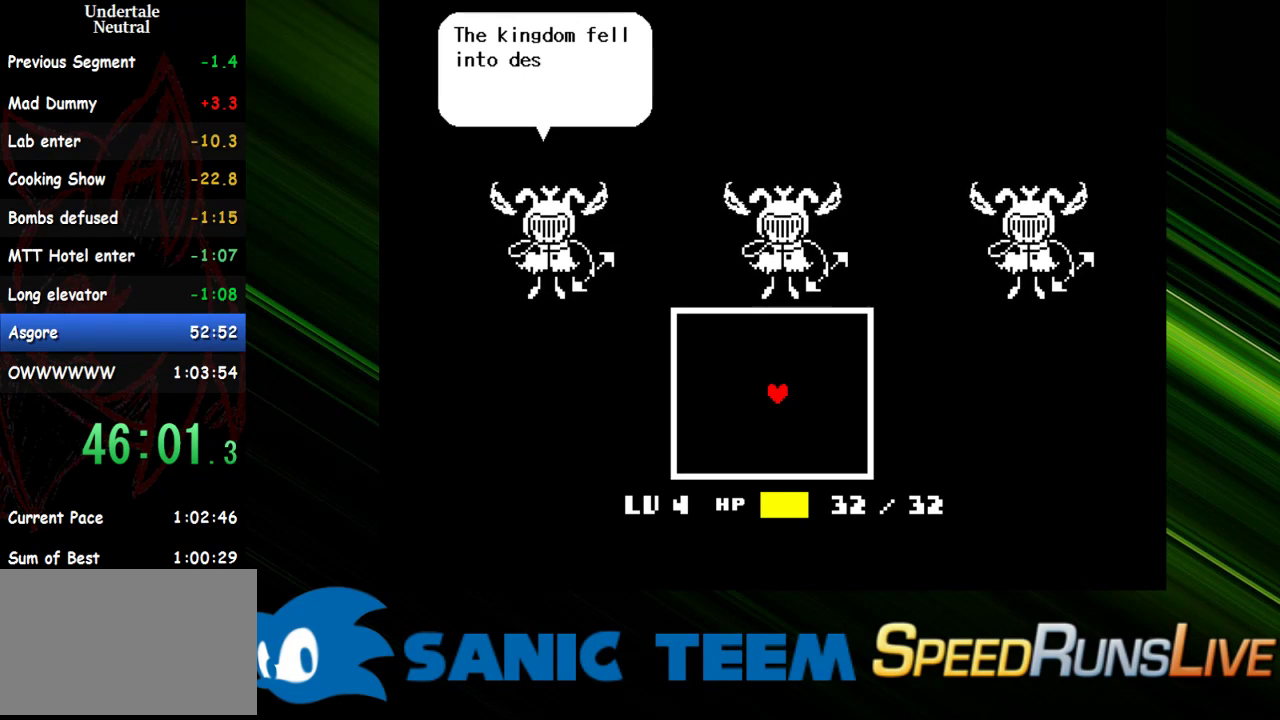
{"keys": [], "events": [[83, "return", "up"], [183, "return", "down"], [217, "return", "up"], [317, "return", "down"], [367, "return", "up"], [450, "return", "down"], [500, "return", "up"]]}
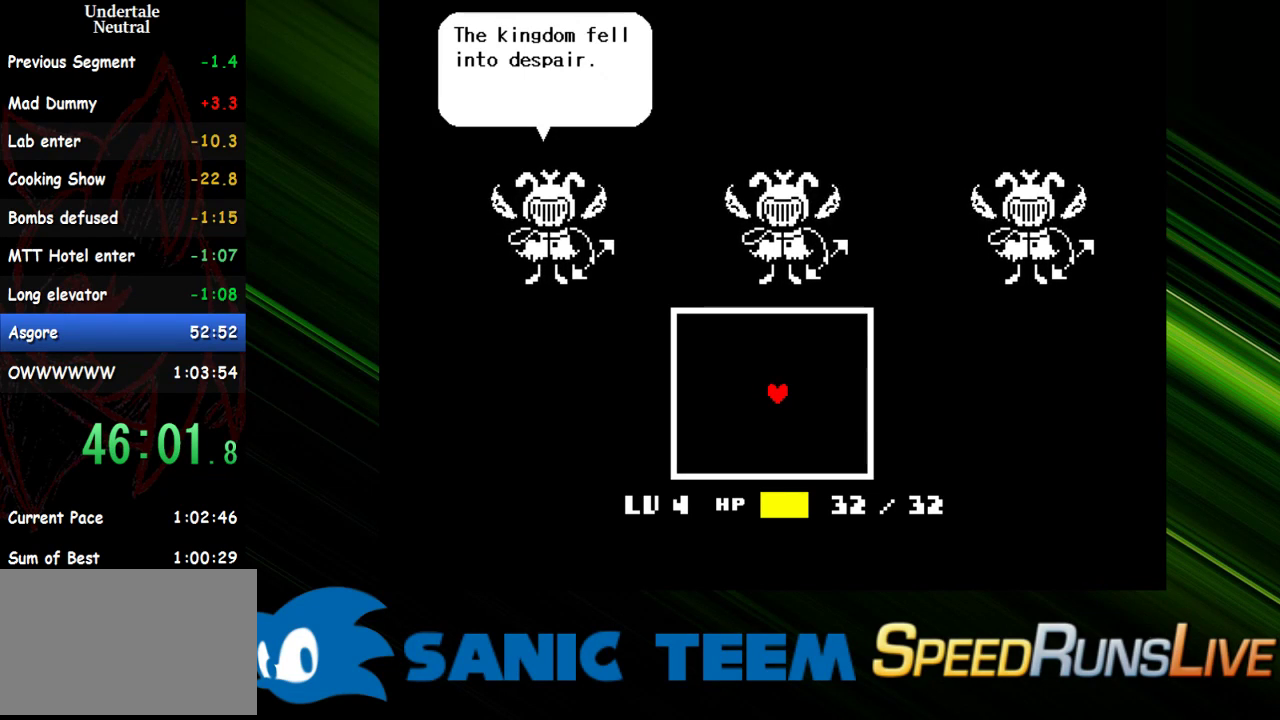
{"keys": ["return"], "events": [[150, "return", "down"], [200, "return", "up"], [283, "return", "down"], [333, "return", "up"], [467, "return", "down"]]}
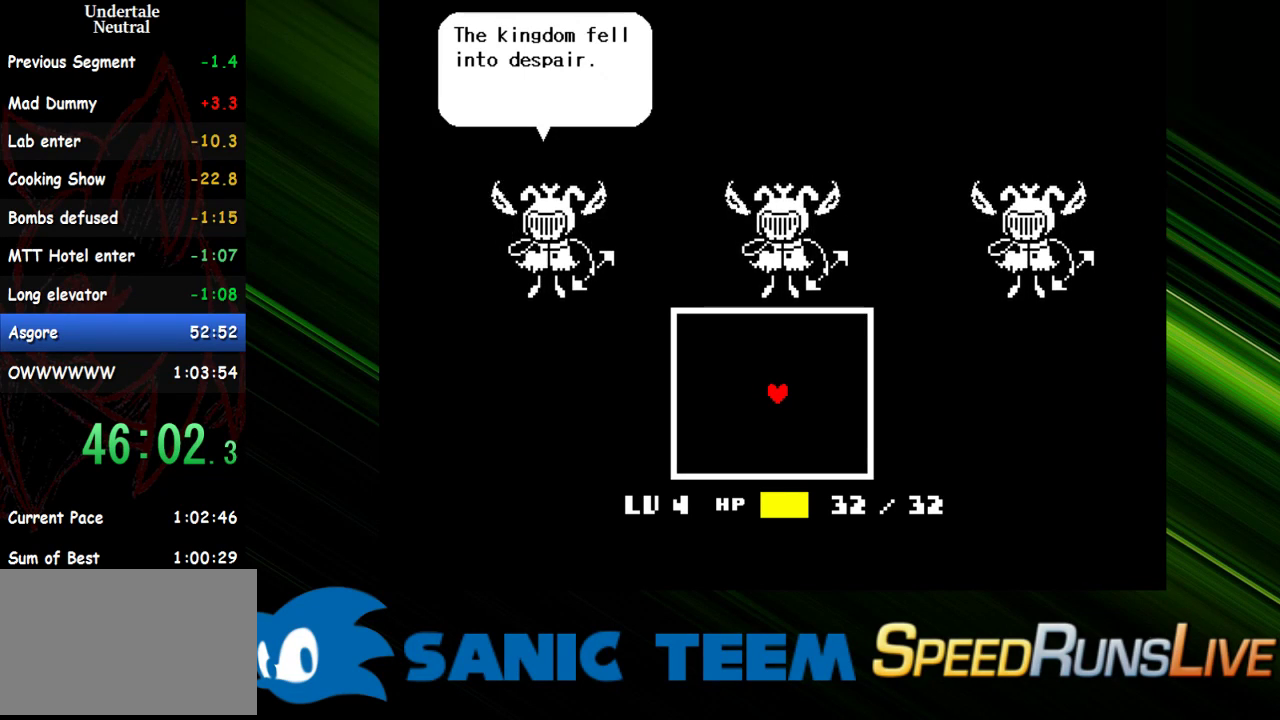
{"keys": [], "events": [[17, "return", "up"], [117, "return", "down"], [167, "return", "up"], [300, "return", "down"], [350, "return", "up"], [450, "return", "down"], [483, "return", "up"]]}
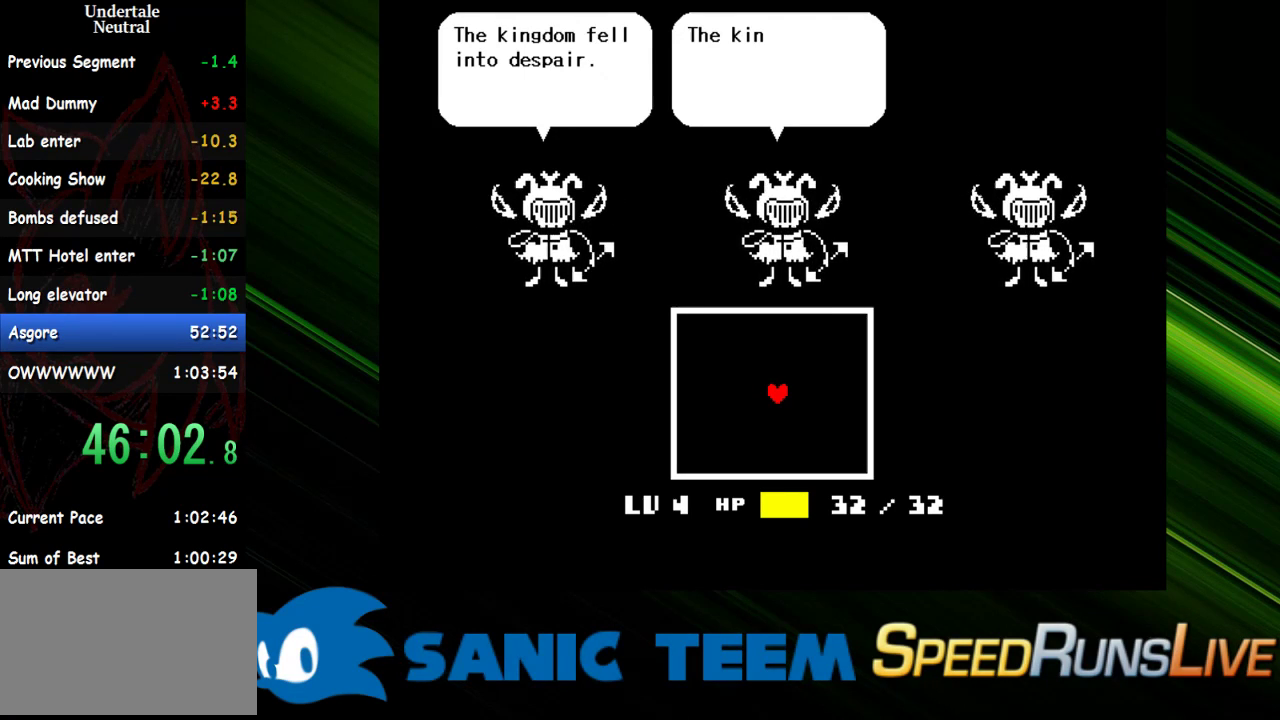
{"keys": [], "events": [[83, "return", "down"], [133, "return", "up"], [217, "return", "down"], [317, "return", "up"], [417, "return", "down"], [450, "return", "up"]]}
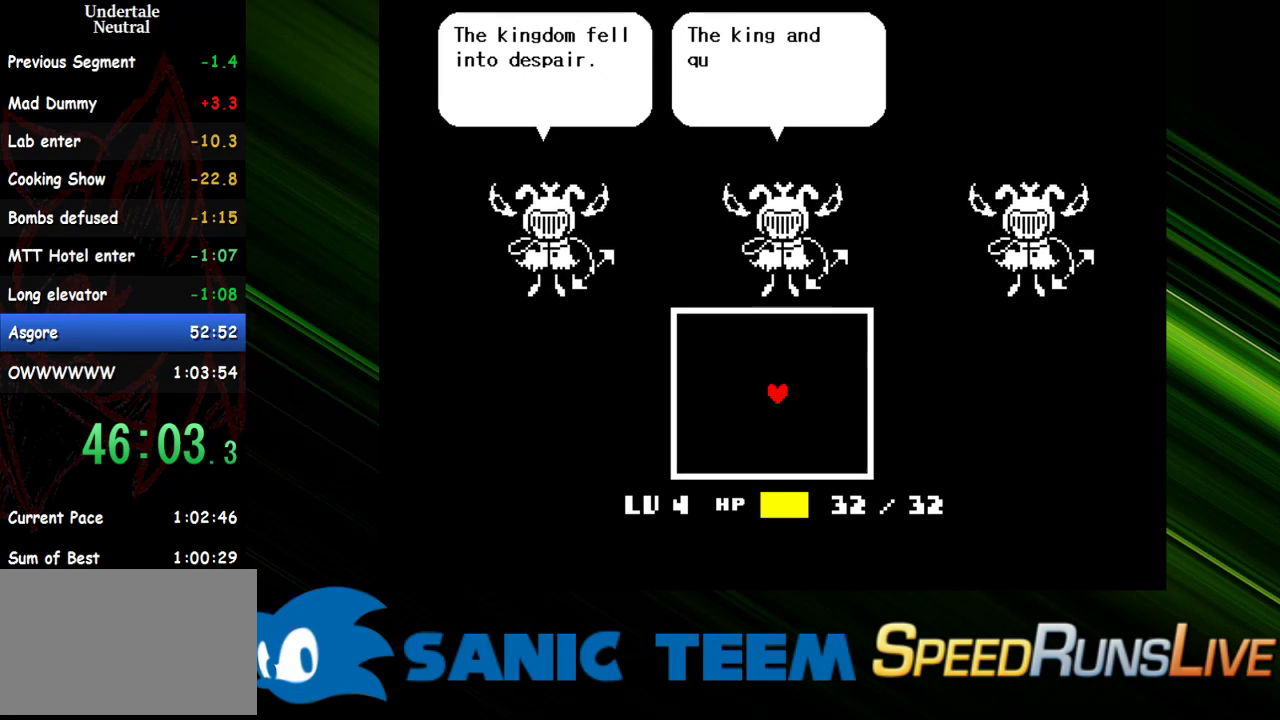
{"keys": [], "events": [[50, "return", "down"], [100, "return", "up"], [233, "return", "down"], [283, "return", "up"], [383, "return", "down"], [433, "return", "up"]]}
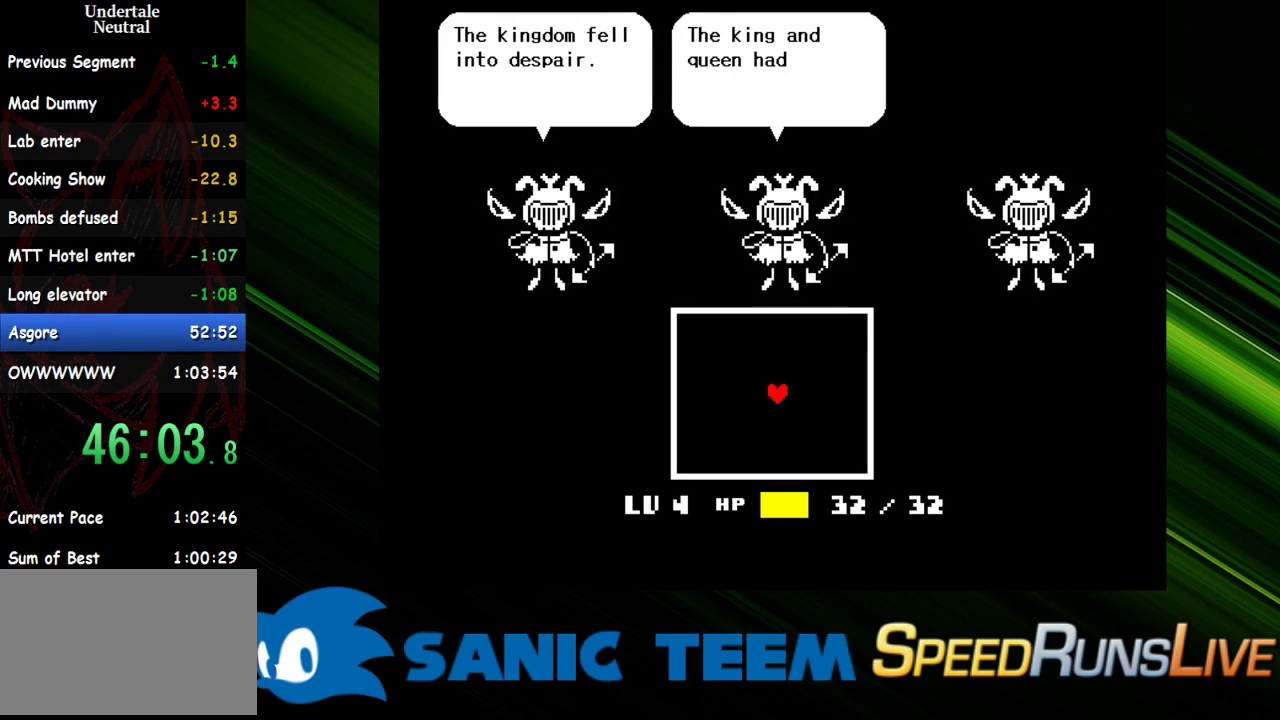
{"keys": [], "events": [[67, "return", "down"], [117, "return", "up"], [200, "return", "down"], [300, "return", "up"], [400, "return", "down"], [483, "return", "up"]]}
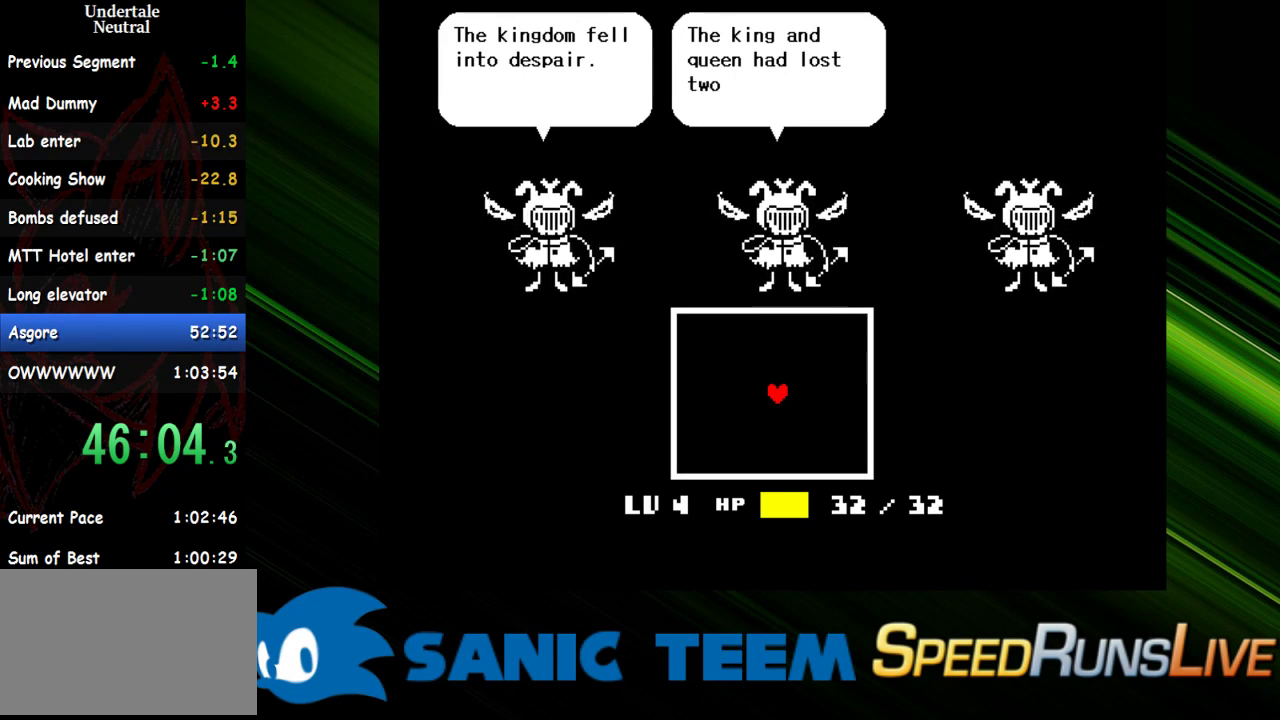
{"keys": [], "events": [[83, "return", "down"], [133, "return", "up"], [267, "return", "down"], [367, "return", "up"], [450, "return", "down"], [500, "return", "up"]]}
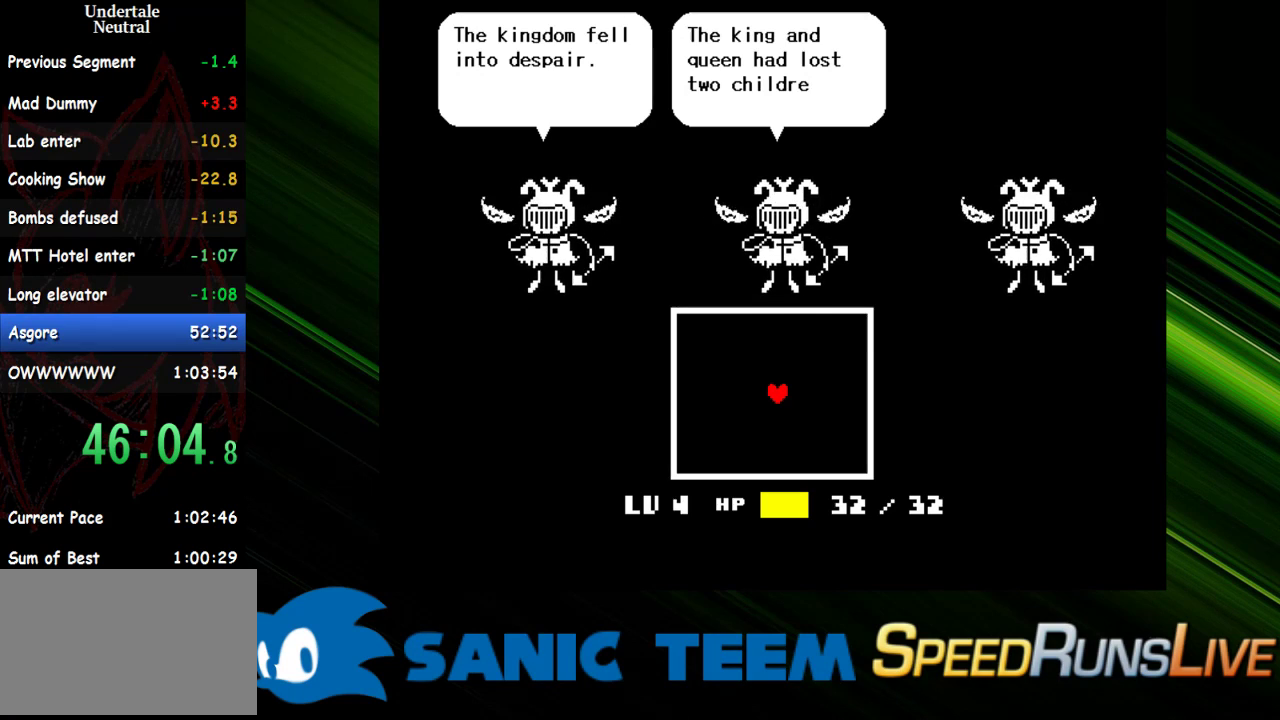
{"keys": ["return"], "events": [[150, "return", "down"], [200, "return", "up"], [283, "return", "down"], [333, "return", "up"], [433, "return", "down"]]}